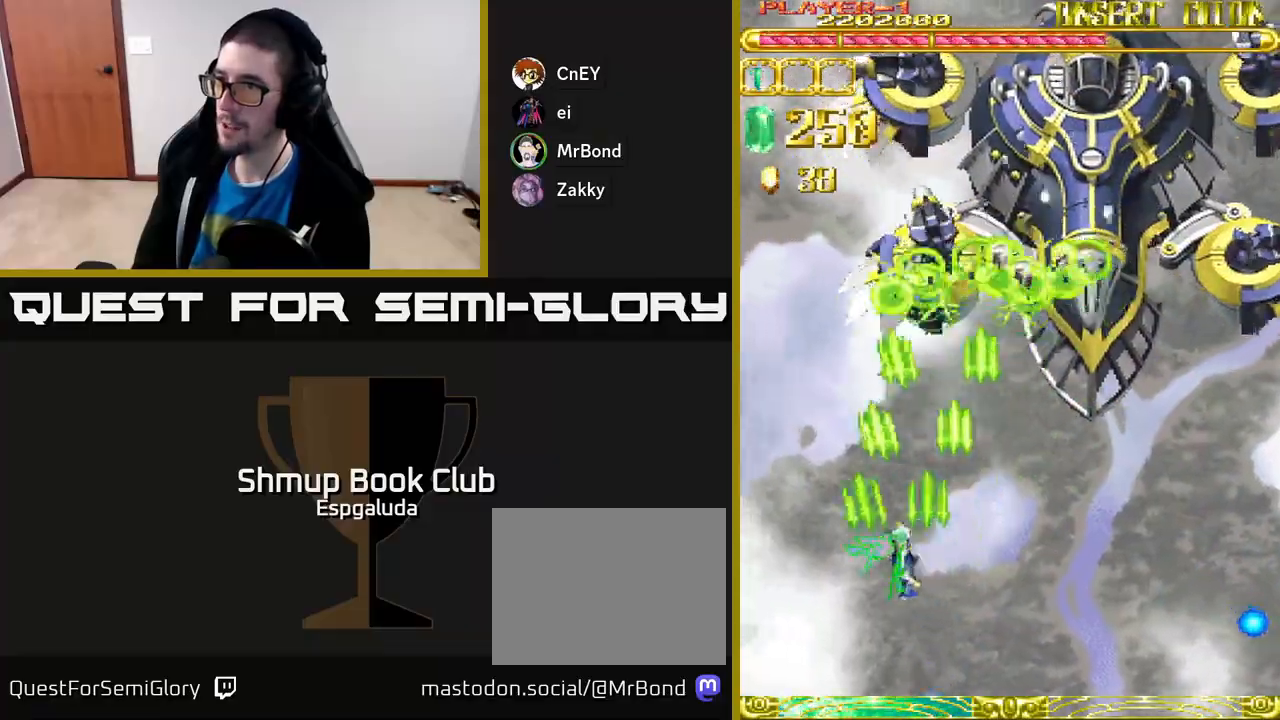
Gameplay with a controller (Xbox layout); each line is a JSON object with the inputs held at the frame after it. "events" lists button and stick changes between this image and that frame as [ms after this image, input, new state], when the widget could be followed in between. Not read: right_stick.
{"buttons": ["A", "DPAD_RIGHT"], "left_stick": "center", "events": [[500, "DPAD_RIGHT", "down"]]}
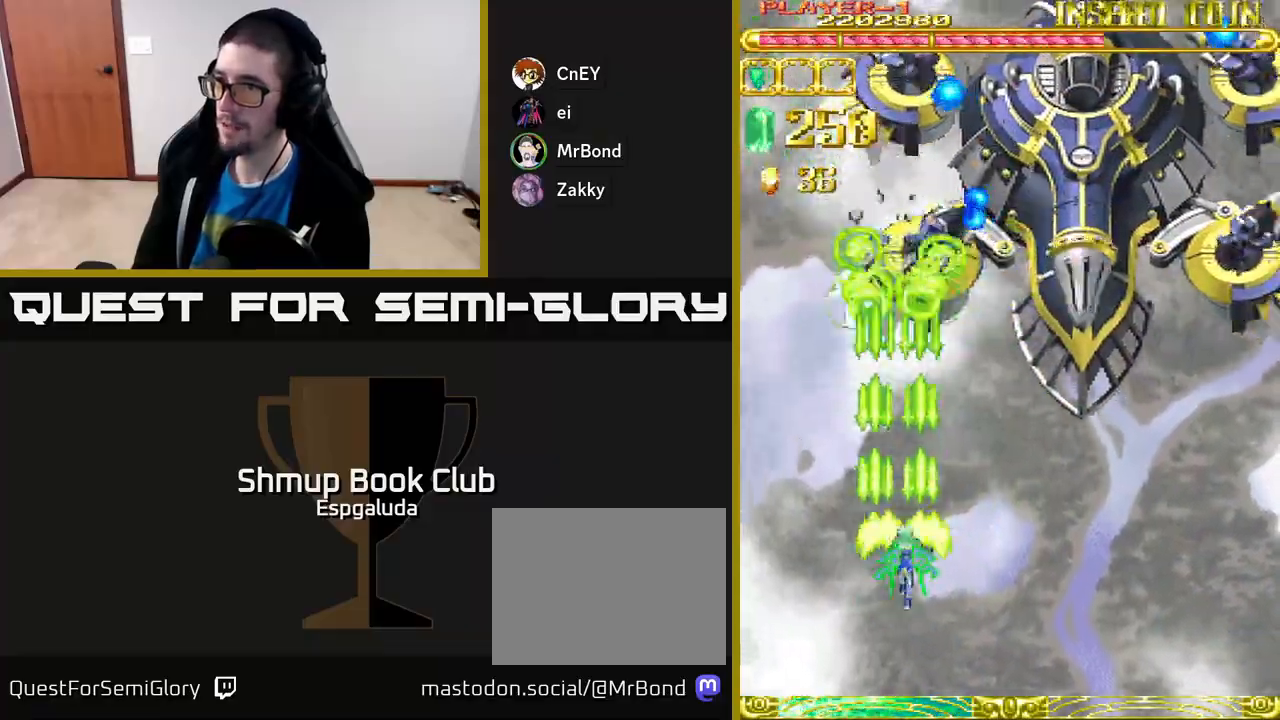
{"buttons": ["A"], "left_stick": "center", "events": [[50, "DPAD_RIGHT", "up"], [50, "DPAD_UP", "down"], [150, "DPAD_UP", "up"]]}
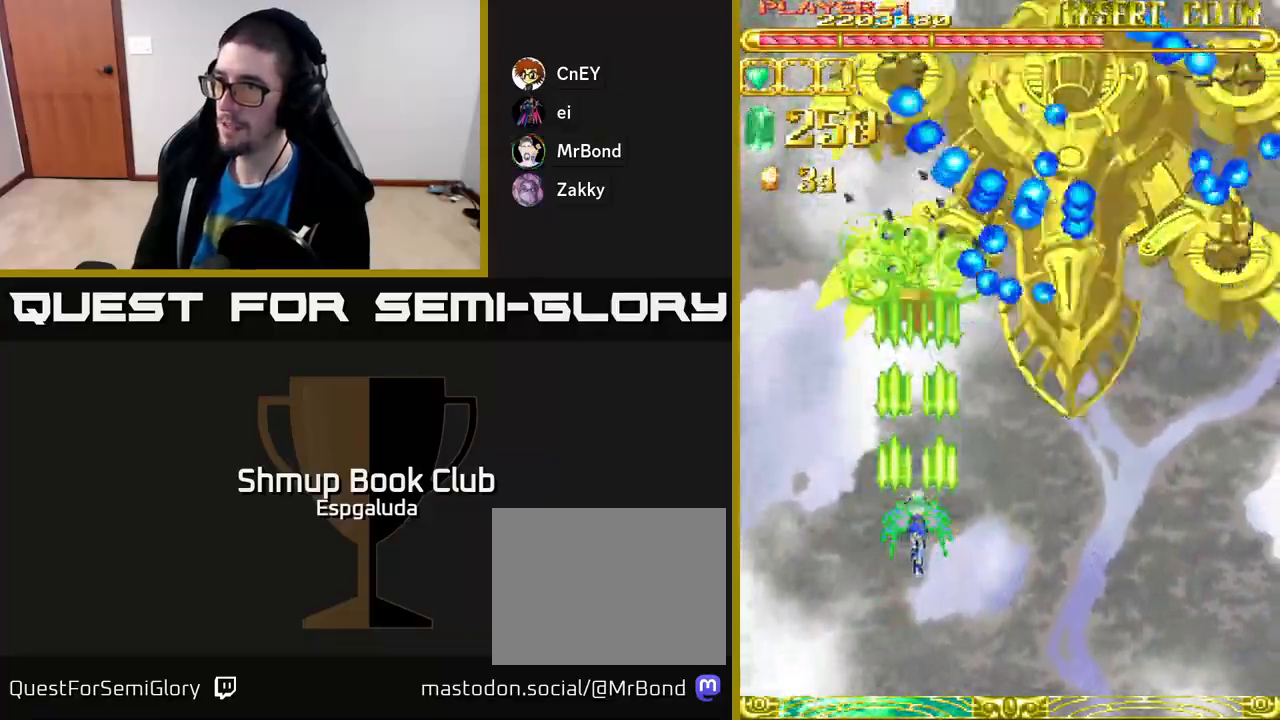
{"buttons": ["A"], "left_stick": "center", "events": []}
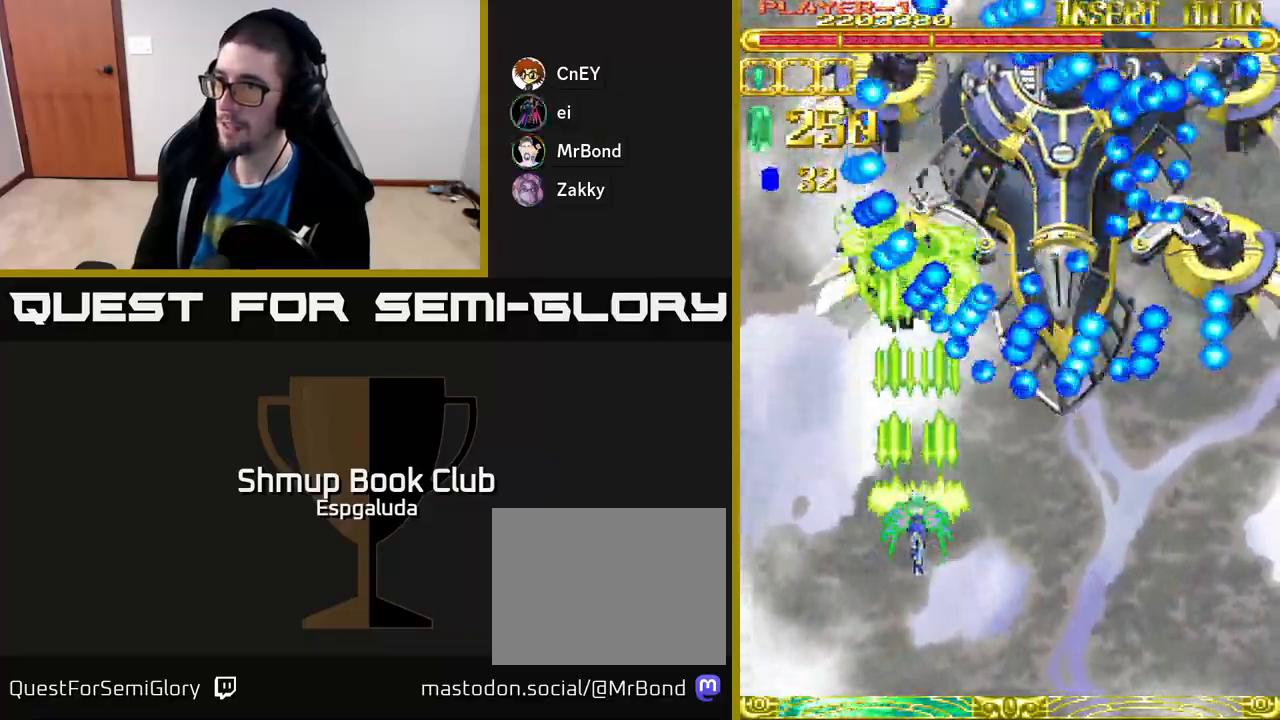
{"buttons": ["A", "DPAD_DOWN"], "left_stick": "center", "events": [[283, "DPAD_DOWN", "down"]]}
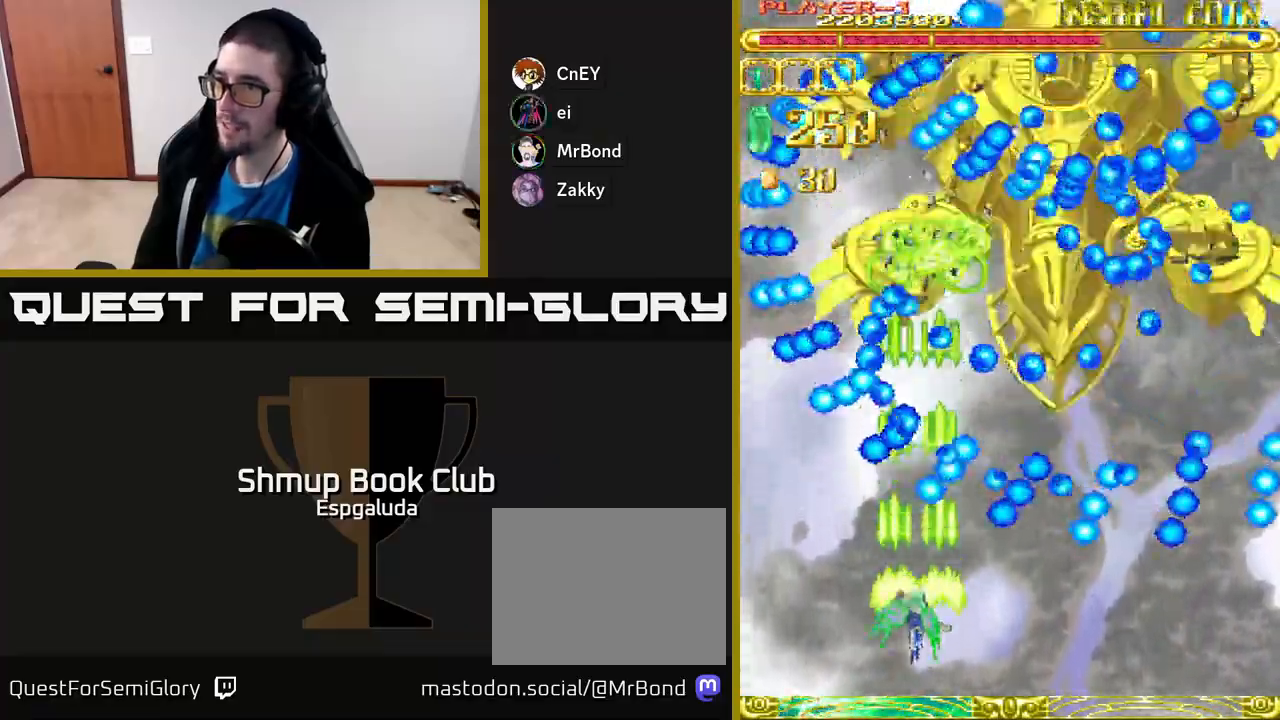
{"buttons": ["A", "DPAD_RIGHT"], "left_stick": "center", "events": [[150, "DPAD_RIGHT", "down"], [167, "DPAD_DOWN", "up"], [283, "DPAD_RIGHT", "up"], [467, "DPAD_RIGHT", "down"]]}
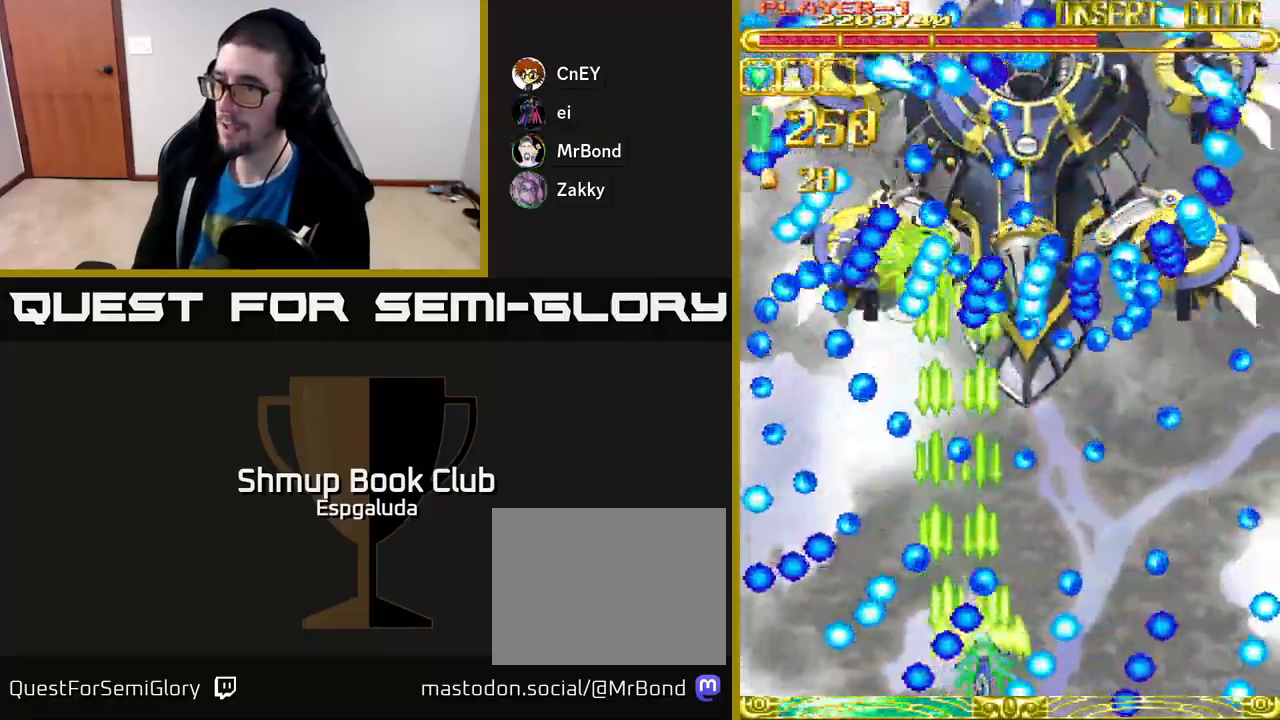
{"buttons": ["A", "DPAD_RIGHT"], "left_stick": "center", "events": [[117, "DPAD_RIGHT", "up"], [300, "DPAD_UP", "down"], [433, "DPAD_RIGHT", "down"], [433, "DPAD_UP", "up"]]}
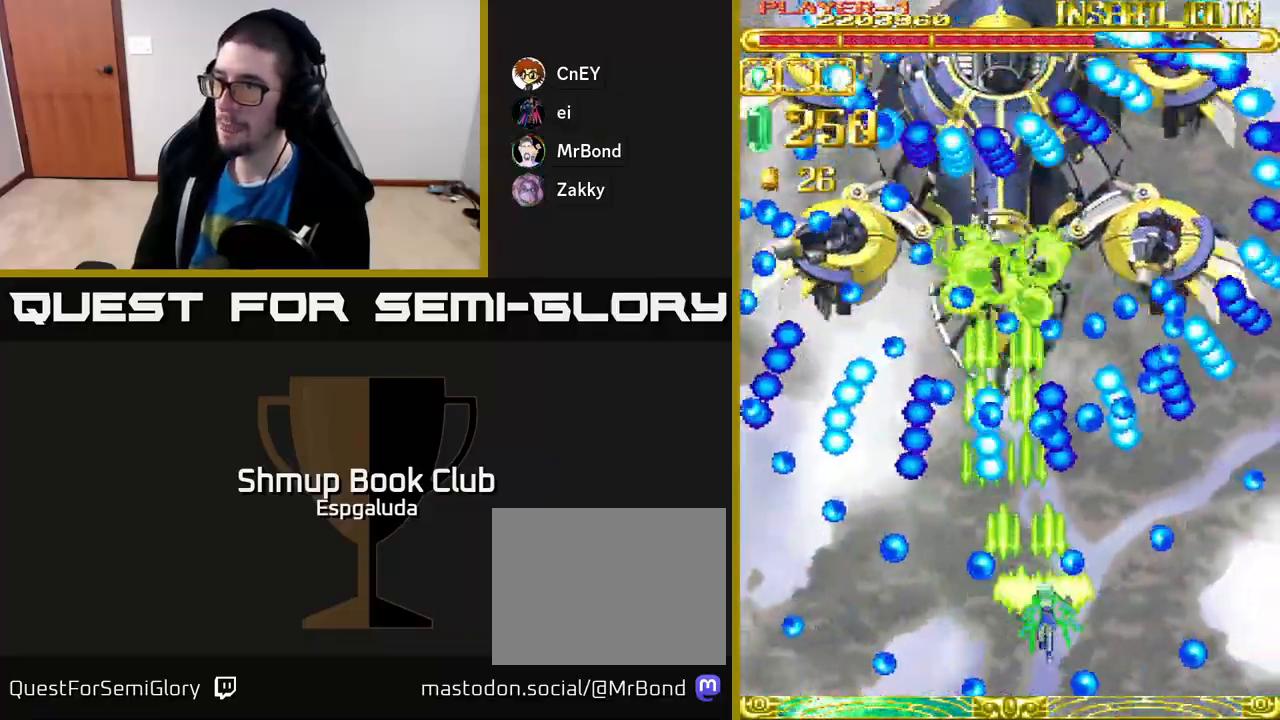
{"buttons": ["A"], "left_stick": "center", "events": [[67, "DPAD_DOWN", "down"], [283, "DPAD_DOWN", "up"], [350, "DPAD_RIGHT", "up"]]}
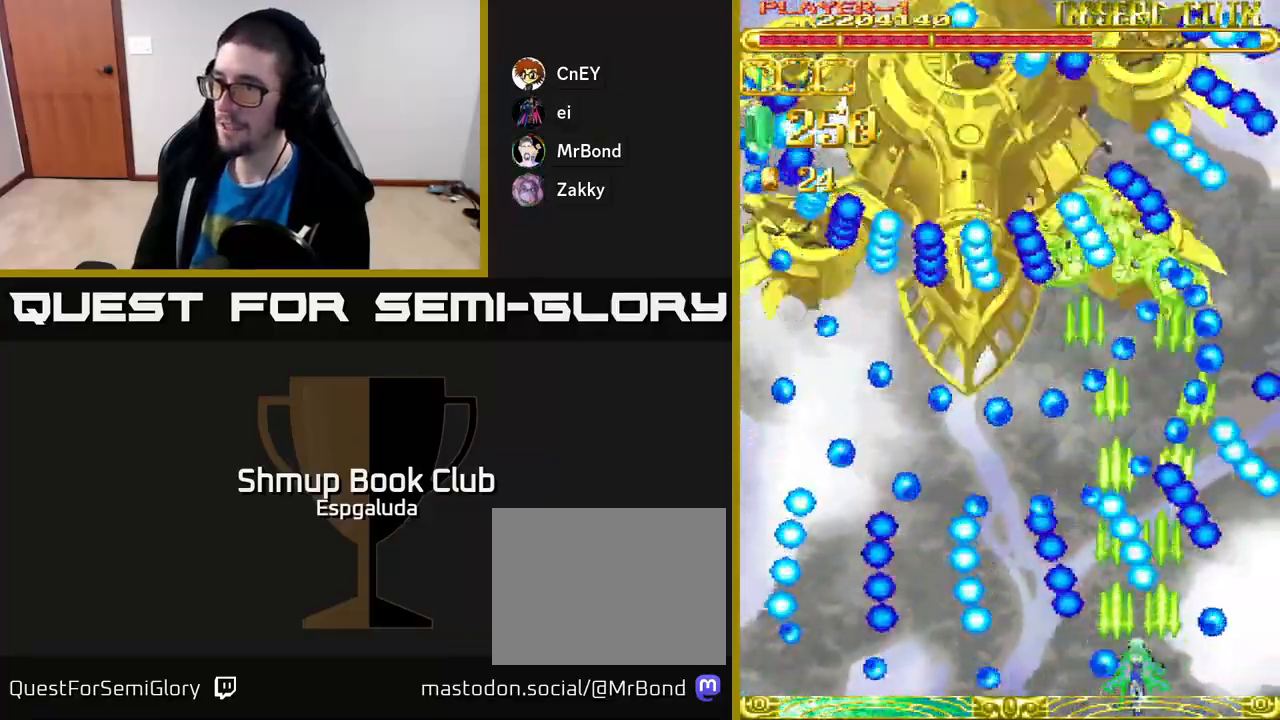
{"buttons": ["A", "DPAD_LEFT"], "left_stick": "center", "events": [[200, "DPAD_RIGHT", "down"], [267, "DPAD_RIGHT", "up"], [483, "DPAD_LEFT", "down"]]}
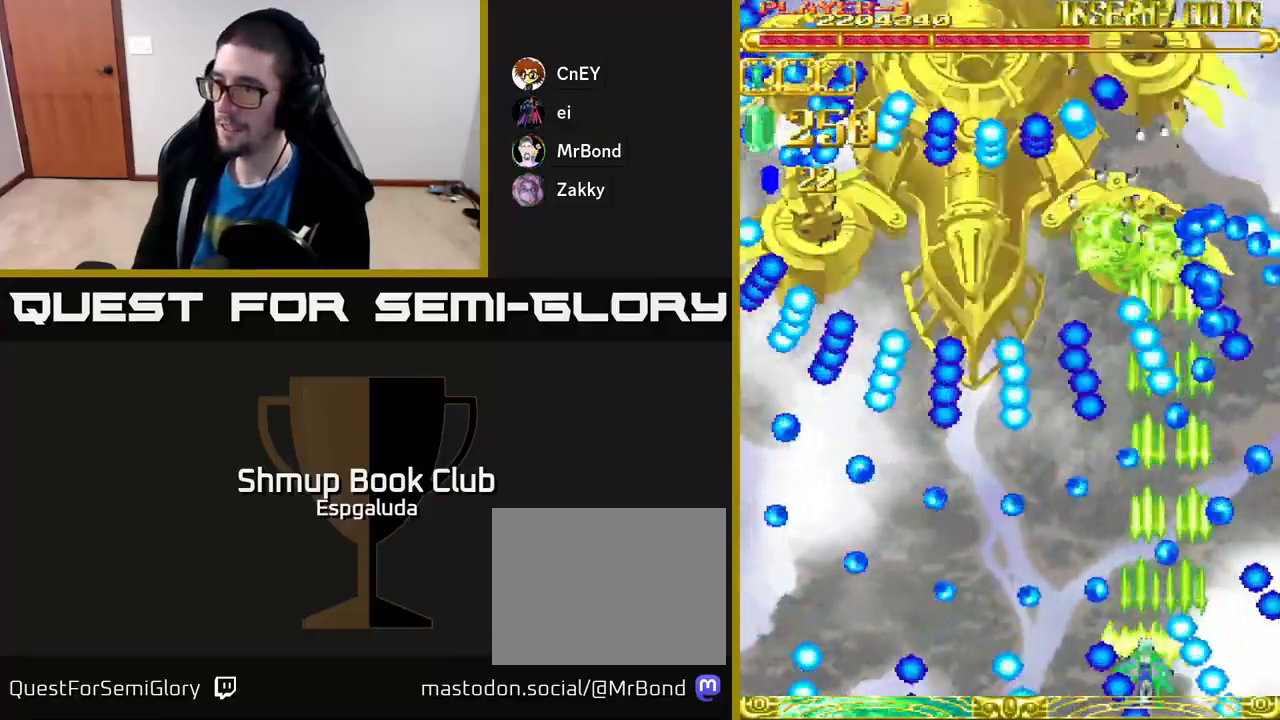
{"buttons": ["A"], "left_stick": "center", "events": [[67, "DPAD_LEFT", "up"], [367, "DPAD_UP", "down"], [500, "DPAD_UP", "up"]]}
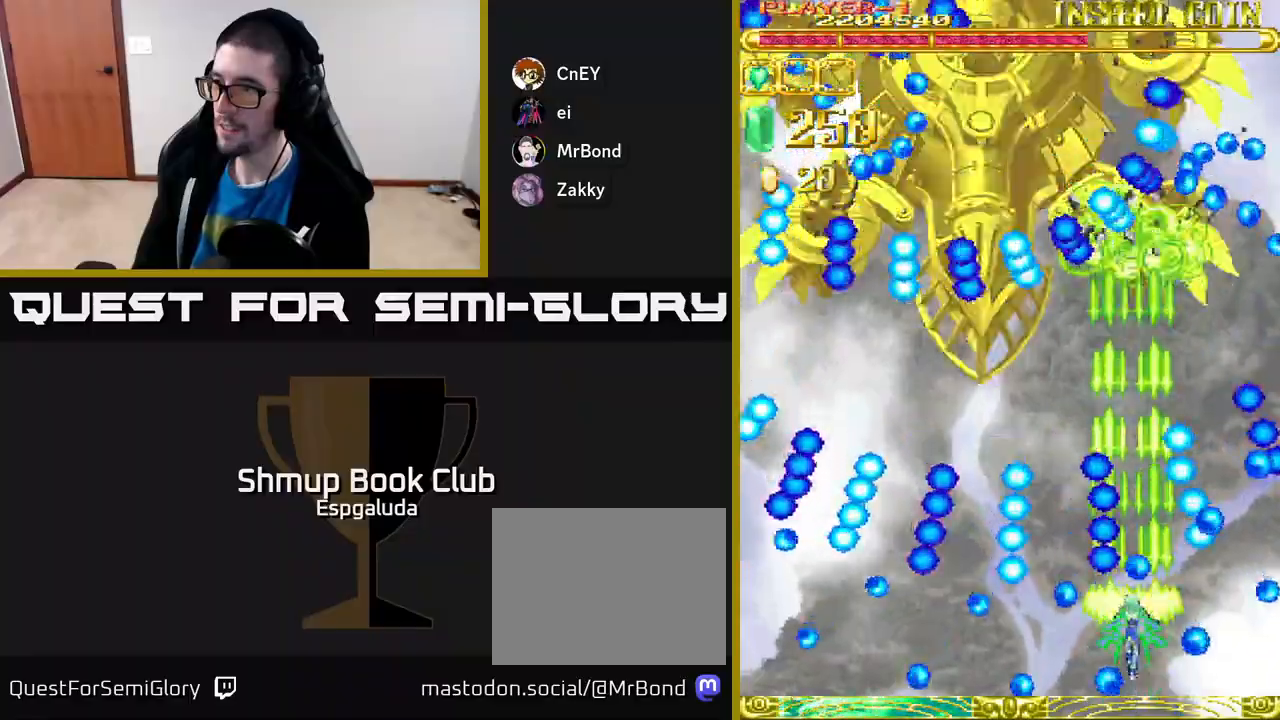
{"buttons": ["A", "DPAD_UP"], "left_stick": "center", "events": [[117, "DPAD_DOWN", "down"], [183, "DPAD_LEFT", "down"], [217, "DPAD_DOWN", "up"], [250, "DPAD_LEFT", "up"], [433, "DPAD_UP", "down"]]}
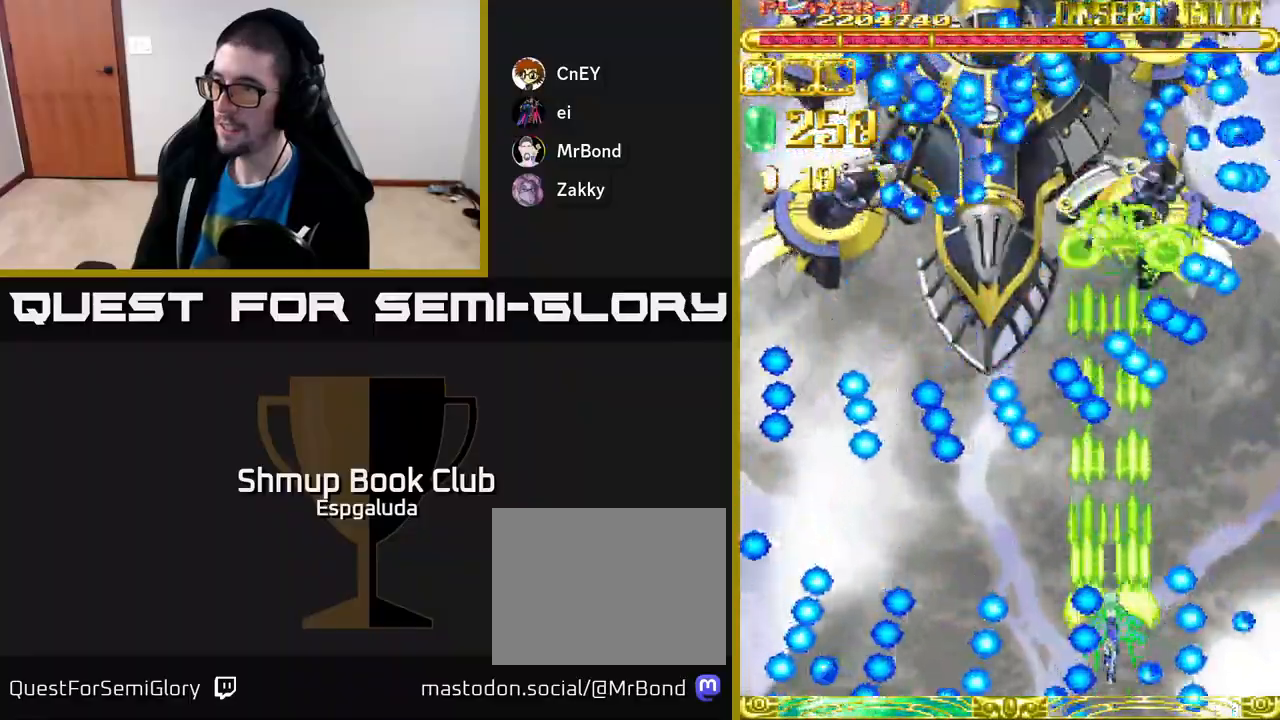
{"buttons": ["A", "DPAD_DOWN"], "left_stick": "center", "events": [[217, "DPAD_RIGHT", "down"], [217, "DPAD_UP", "up"], [250, "DPAD_DOWN", "down"], [333, "DPAD_RIGHT", "up"]]}
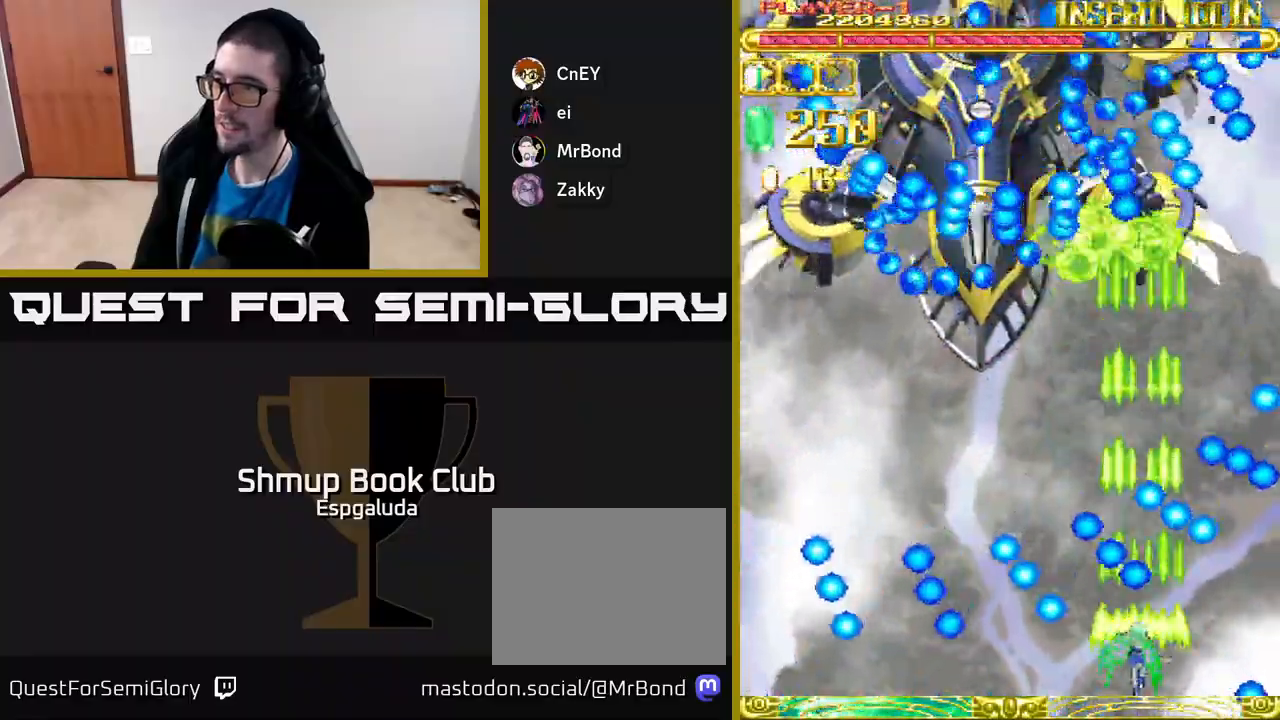
{"buttons": ["A"], "left_stick": "center", "events": [[83, "DPAD_RIGHT", "down"], [100, "DPAD_DOWN", "up"], [183, "DPAD_RIGHT", "up"], [200, "DPAD_LEFT", "down"], [283, "DPAD_LEFT", "up"]]}
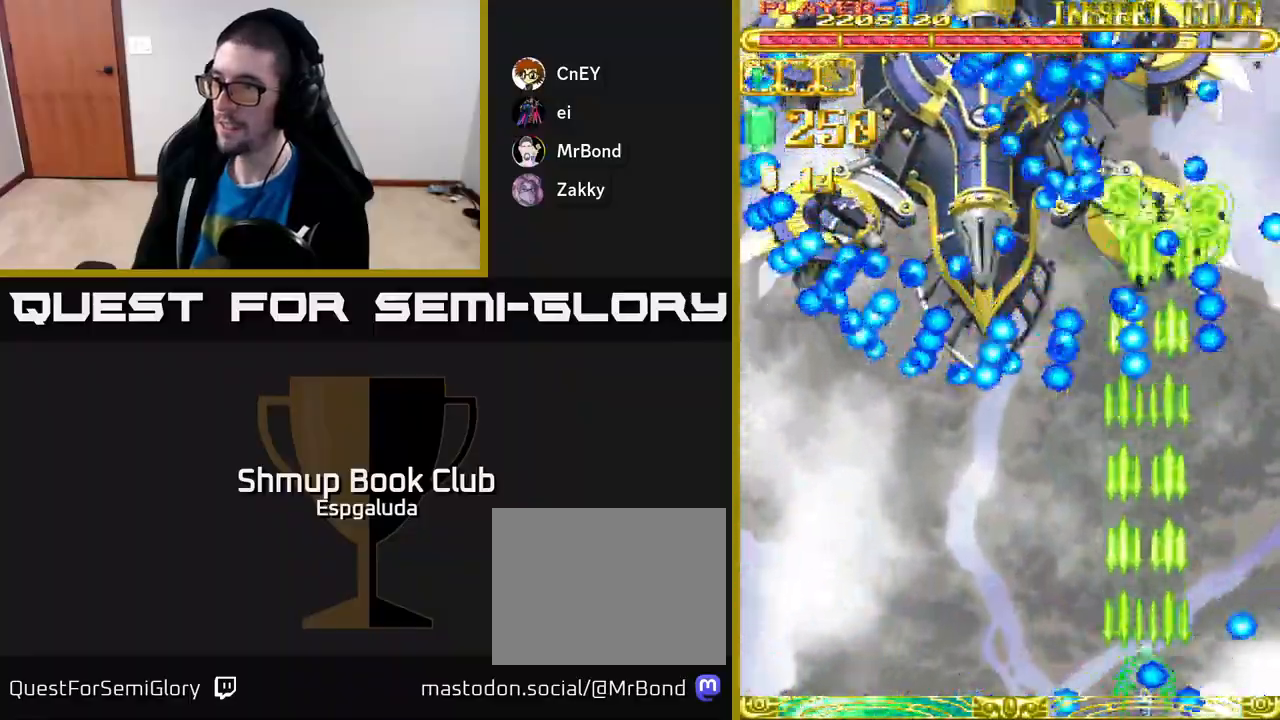
{"buttons": ["A"], "left_stick": "center", "events": [[83, "DPAD_LEFT", "down"], [167, "DPAD_UP", "down"], [200, "DPAD_LEFT", "up"], [233, "DPAD_RIGHT", "down"], [300, "DPAD_UP", "up"], [417, "DPAD_RIGHT", "up"]]}
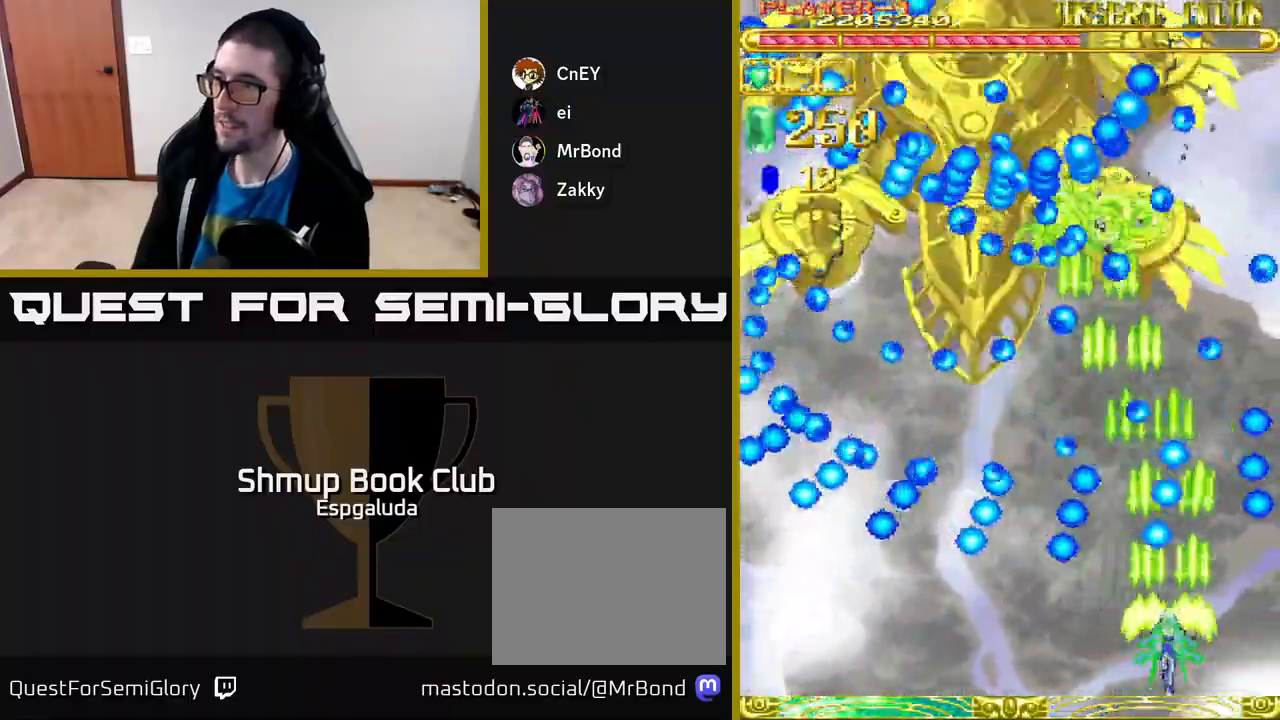
{"buttons": ["A"], "left_stick": "center", "events": [[183, "DPAD_UP", "down"], [483, "DPAD_UP", "up"]]}
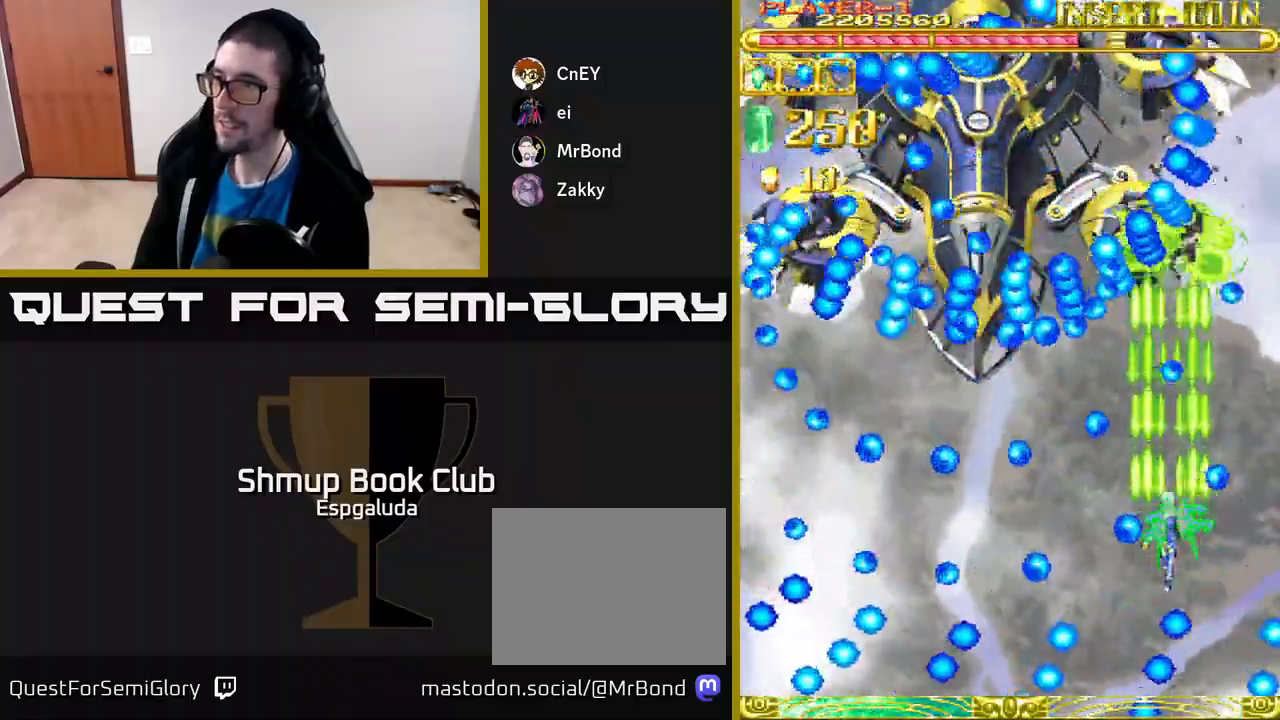
{"buttons": ["A"], "left_stick": "center", "events": []}
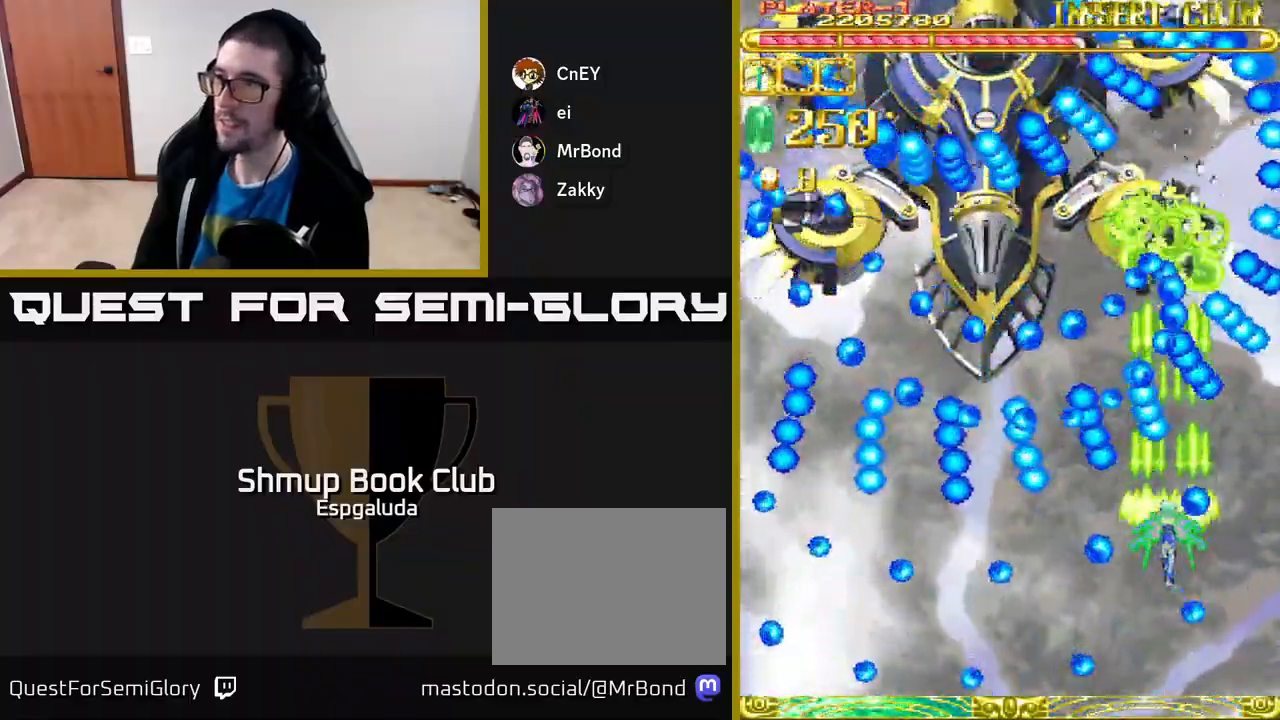
{"buttons": ["A"], "left_stick": "center", "events": [[133, "DPAD_LEFT", "down"], [183, "DPAD_LEFT", "up"], [367, "DPAD_LEFT", "down"], [467, "DPAD_LEFT", "up"]]}
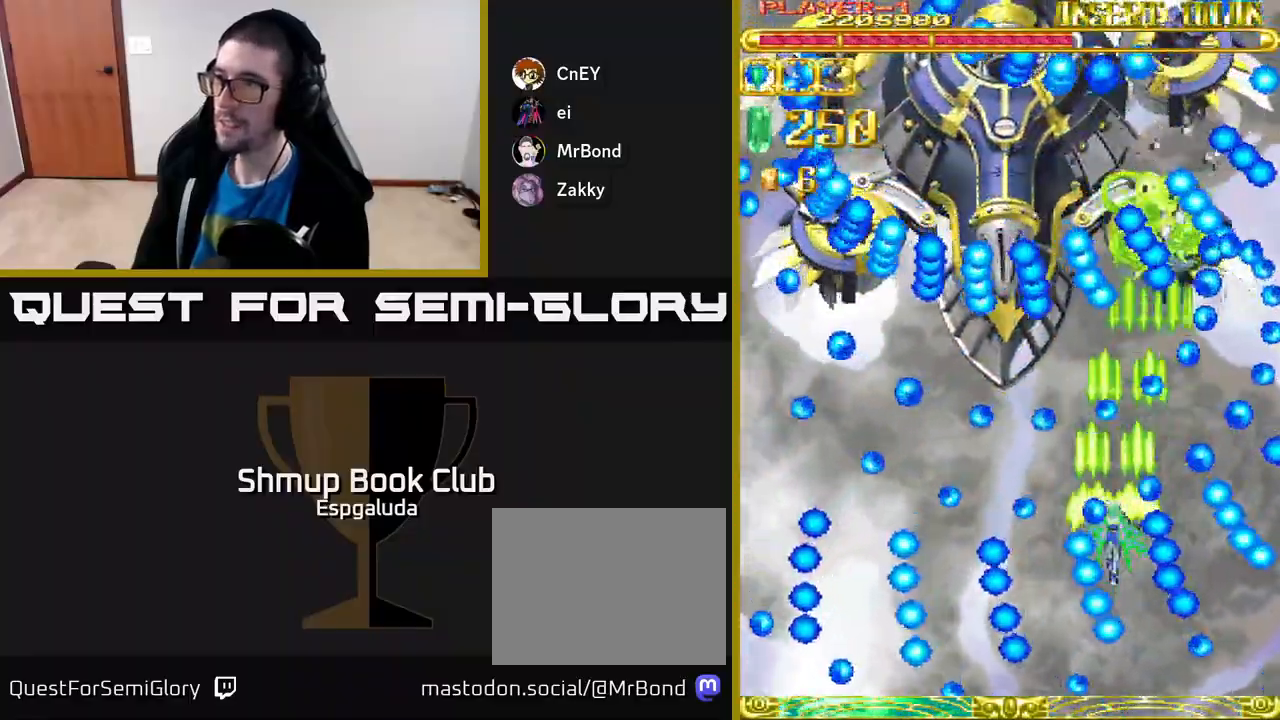
{"buttons": ["A"], "left_stick": "center", "events": [[217, "DPAD_RIGHT", "down"], [283, "DPAD_RIGHT", "up"]]}